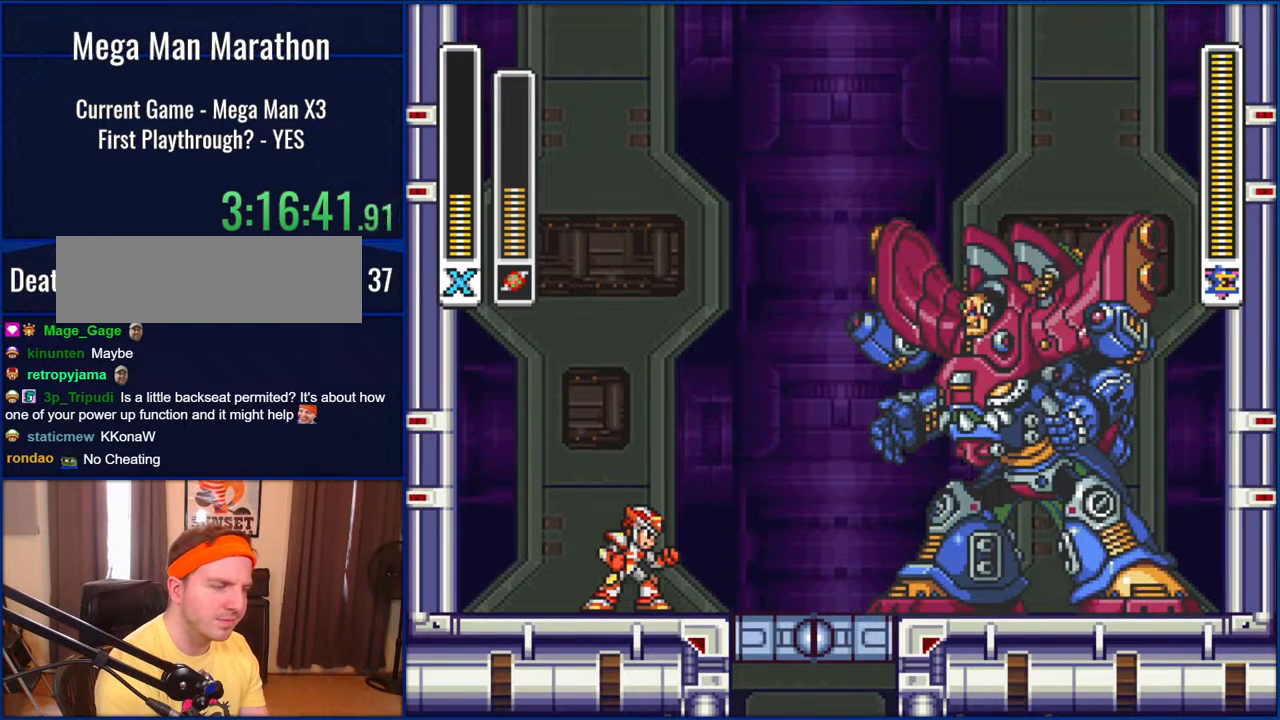
Gameplay with a controller (Nintendo layout); each line is a JSON object with the inputs held at the frame after it. "events" lists button and stick changes between this image and that frame as [ms after this image, input, new state], when the widget could be followed in between. Not read: L1 L3 R1 R3.
{"buttons": ["START"], "events": [[417, "START", "down"]]}
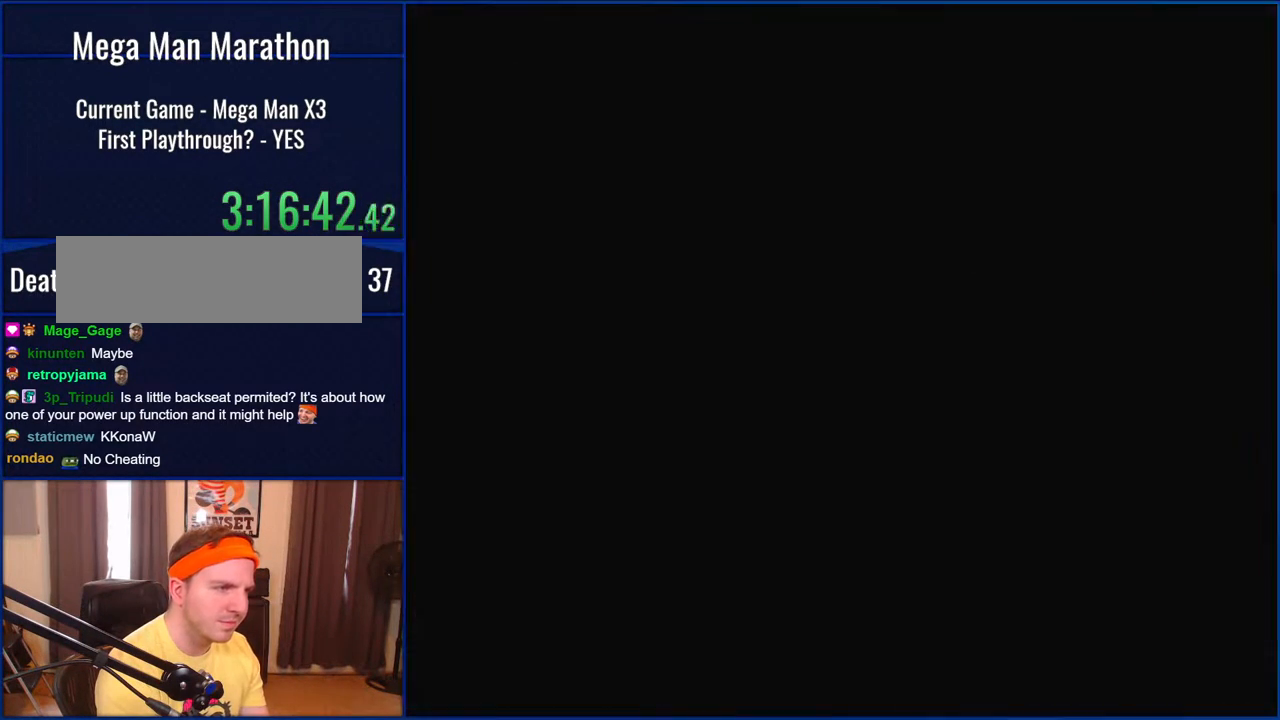
{"buttons": [], "events": [[33, "START", "up"]]}
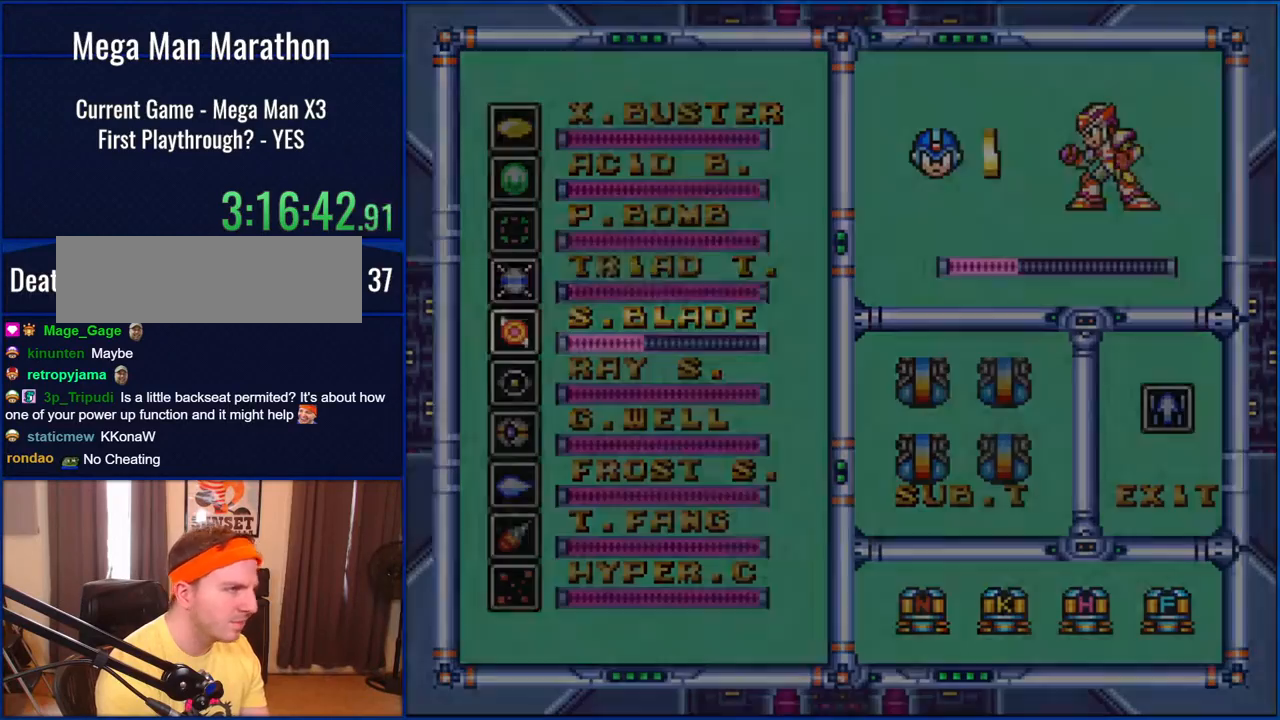
{"buttons": [], "events": [[400, "DPAD_UP", "down"], [467, "DPAD_UP", "up"]]}
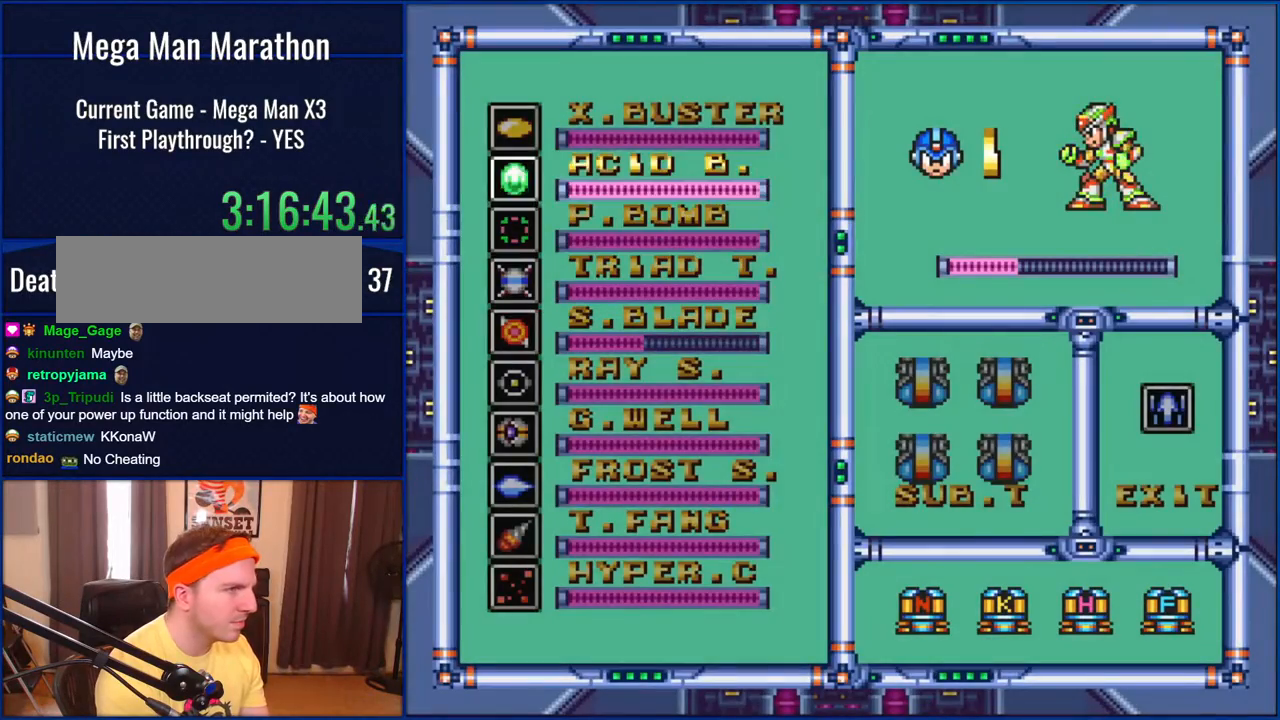
{"buttons": [], "events": [[200, "DPAD_UP", "down"], [267, "DPAD_UP", "up"], [333, "START", "down"], [500, "START", "up"]]}
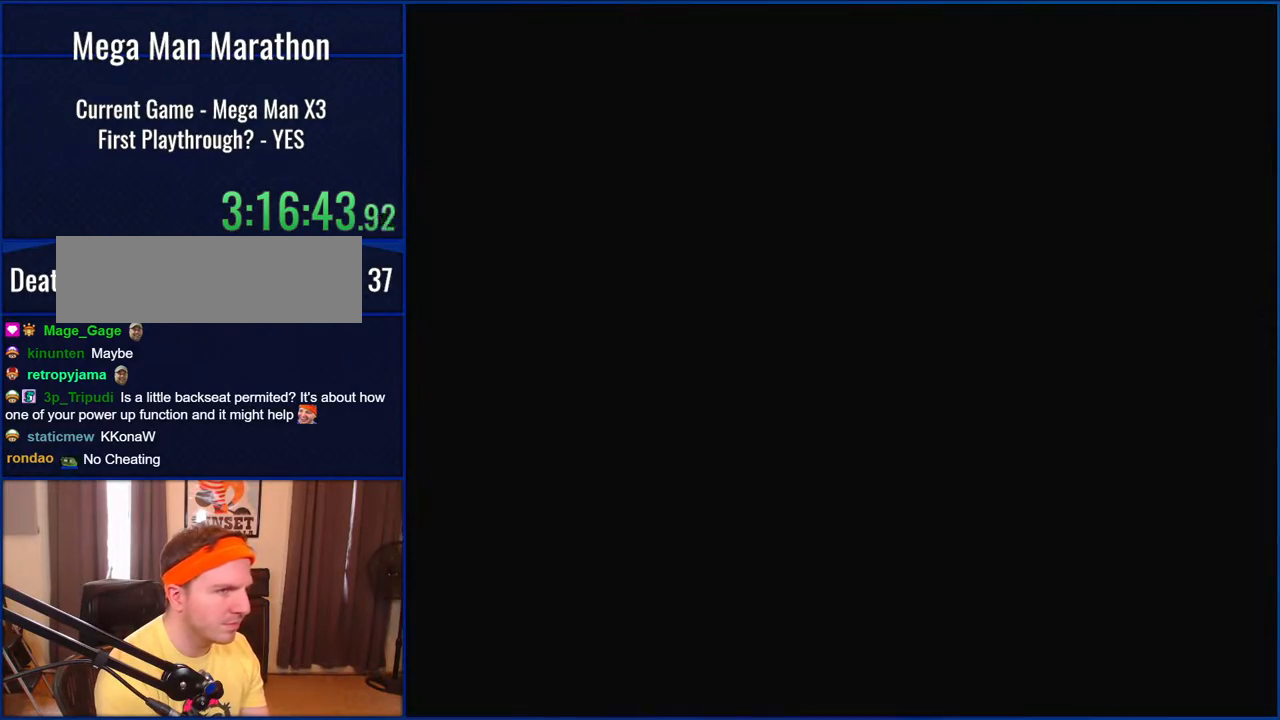
{"buttons": ["Y"], "events": [[67, "Y", "down"]]}
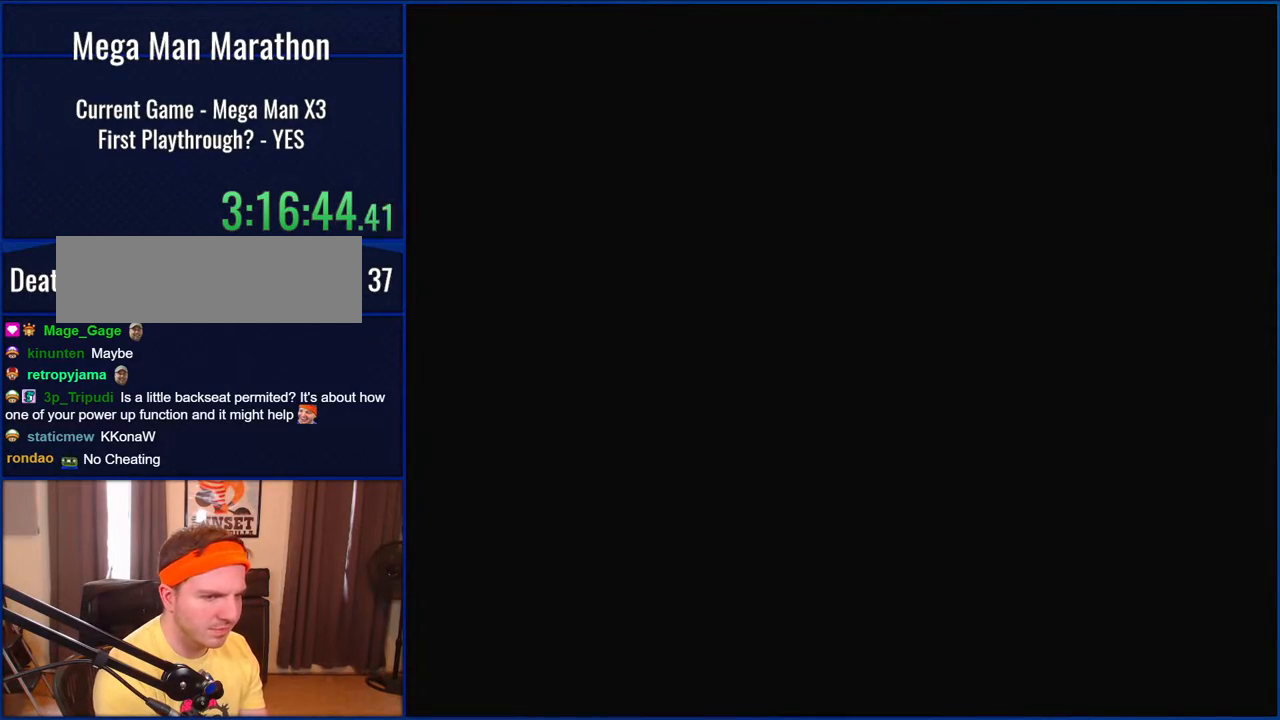
{"buttons": ["Y"], "events": []}
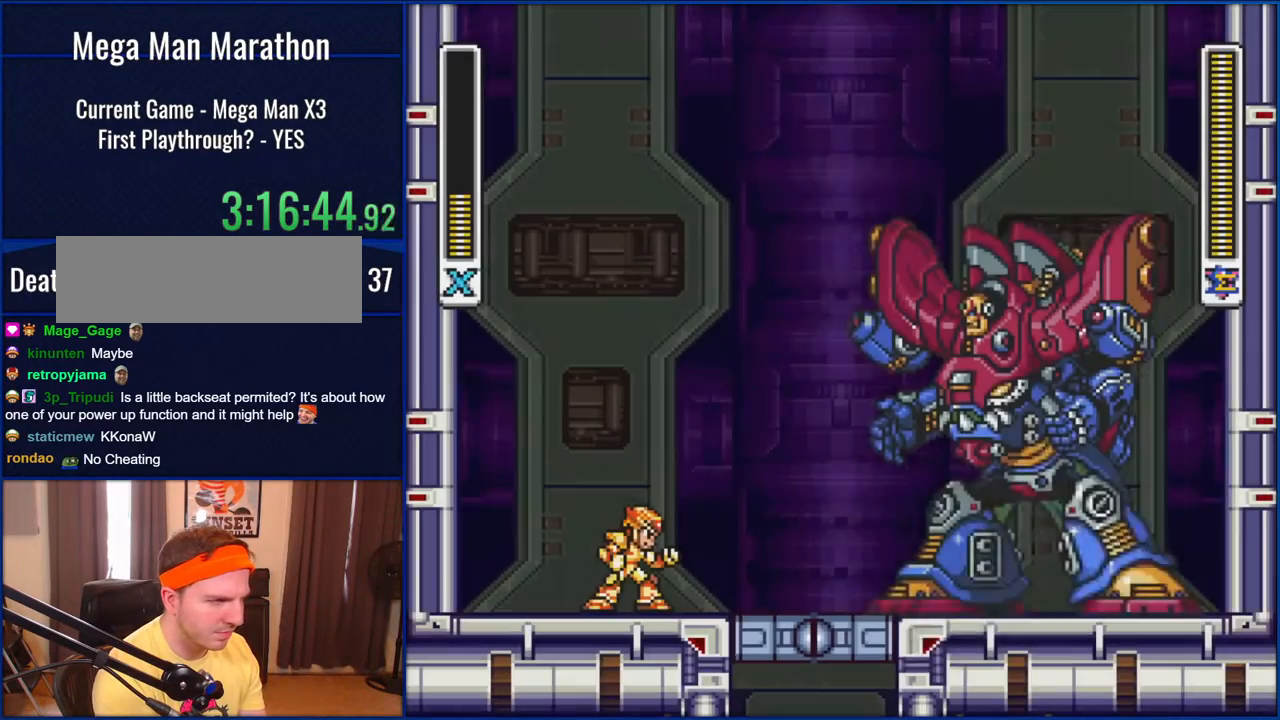
{"buttons": ["Y", "DPAD_LEFT"], "events": [[367, "DPAD_LEFT", "down"]]}
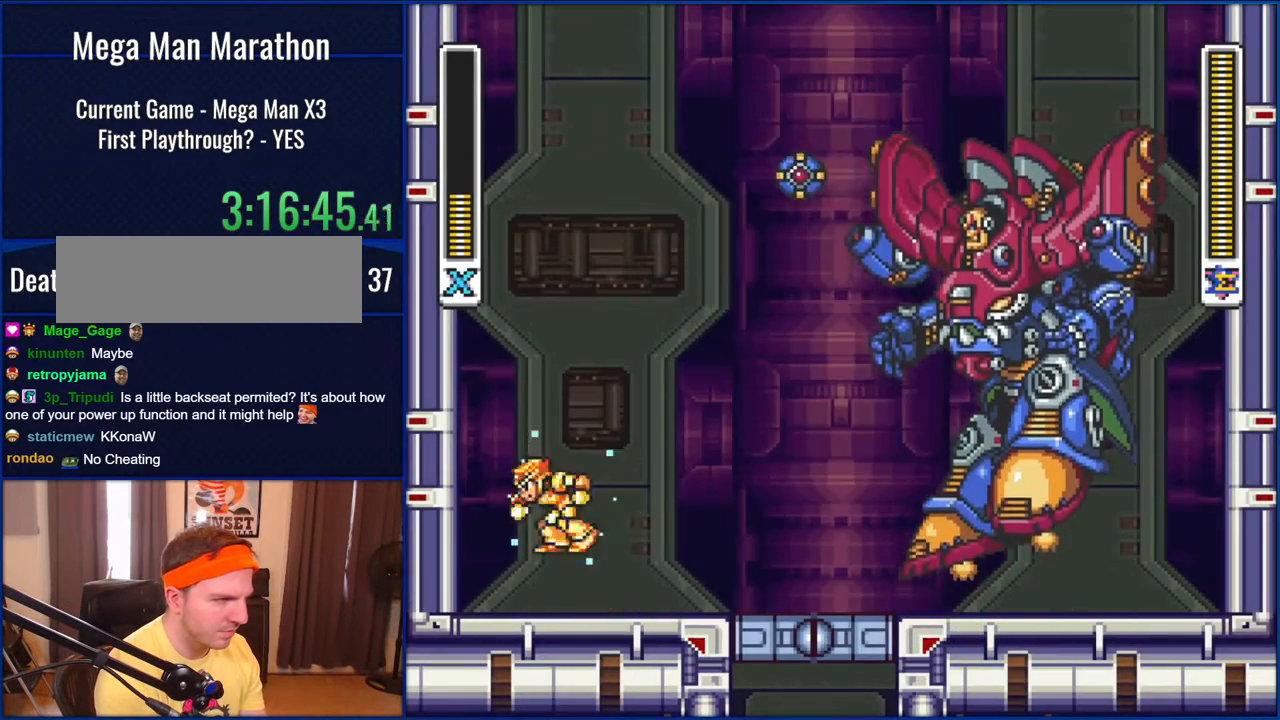
{"buttons": ["Y", "DPAD_LEFT"], "events": [[33, "B", "down"], [333, "B", "up"]]}
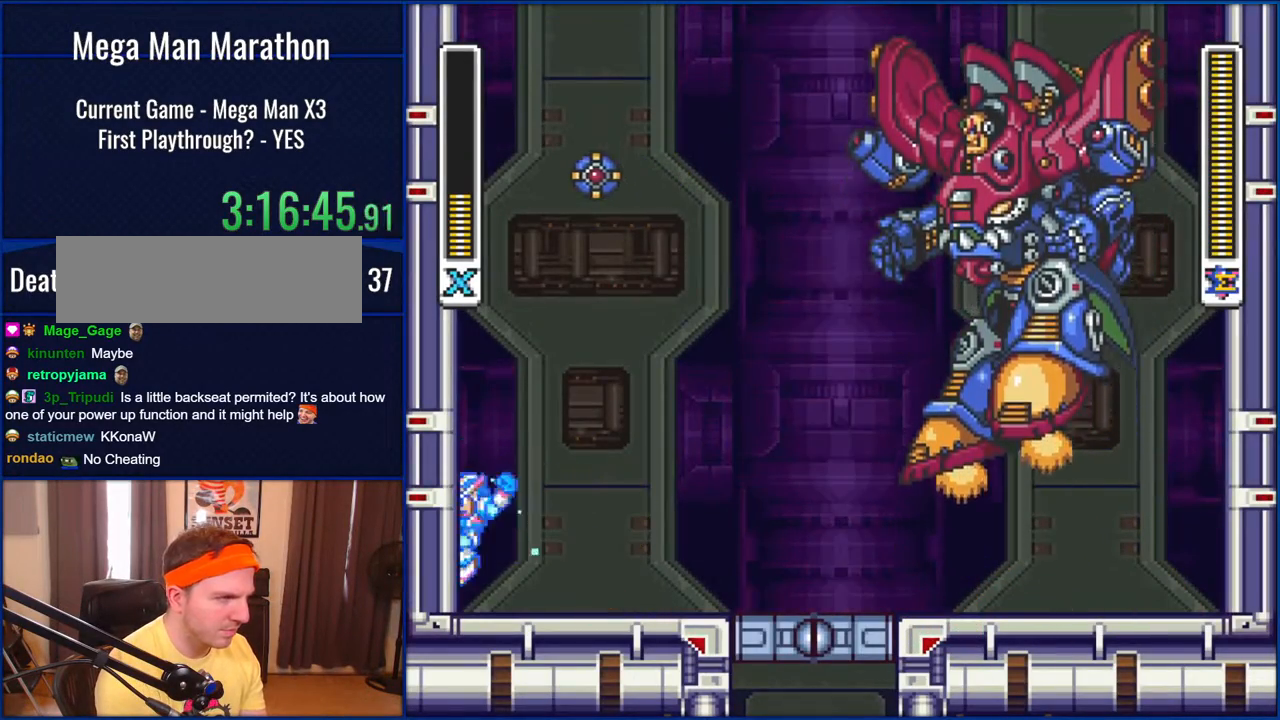
{"buttons": ["Y", "DPAD_RIGHT"], "events": [[33, "B", "down"], [300, "B", "up"], [400, "DPAD_LEFT", "up"], [433, "DPAD_RIGHT", "down"]]}
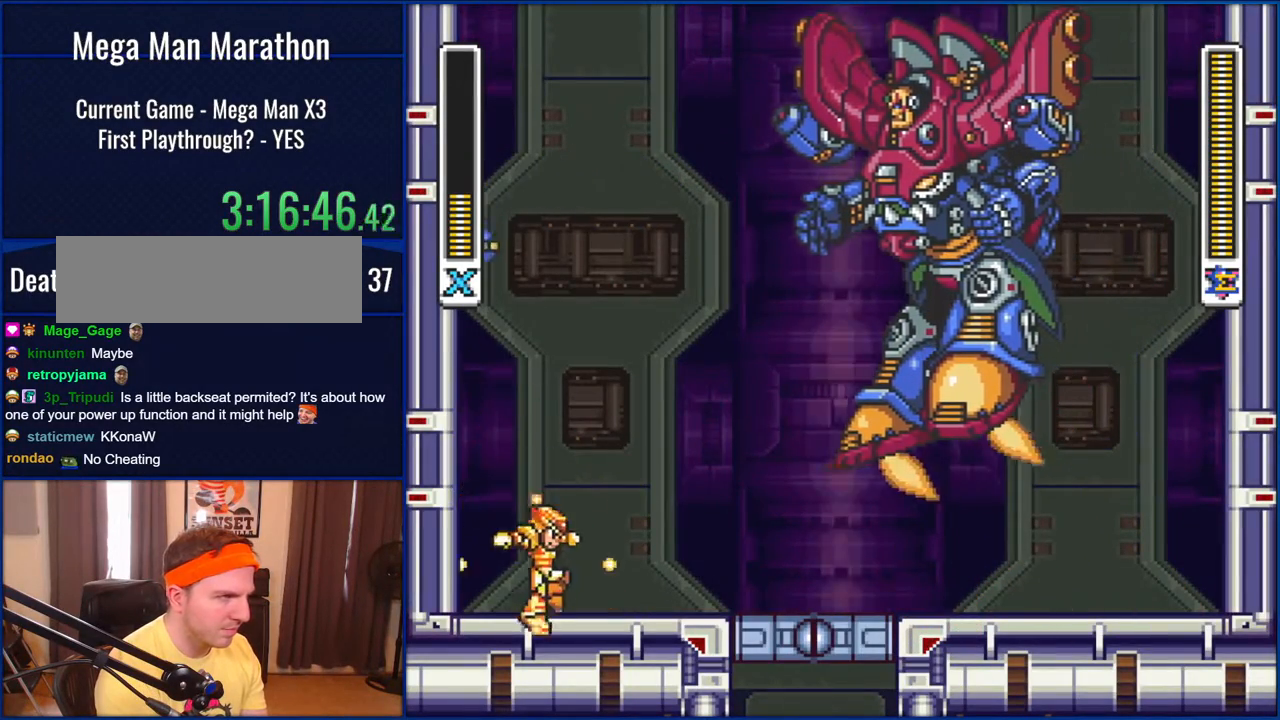
{"buttons": ["B", "Y", "DPAD_LEFT"], "events": [[200, "DPAD_RIGHT", "up"], [300, "B", "down"], [300, "DPAD_RIGHT", "down"], [433, "DPAD_RIGHT", "up"], [500, "DPAD_LEFT", "down"]]}
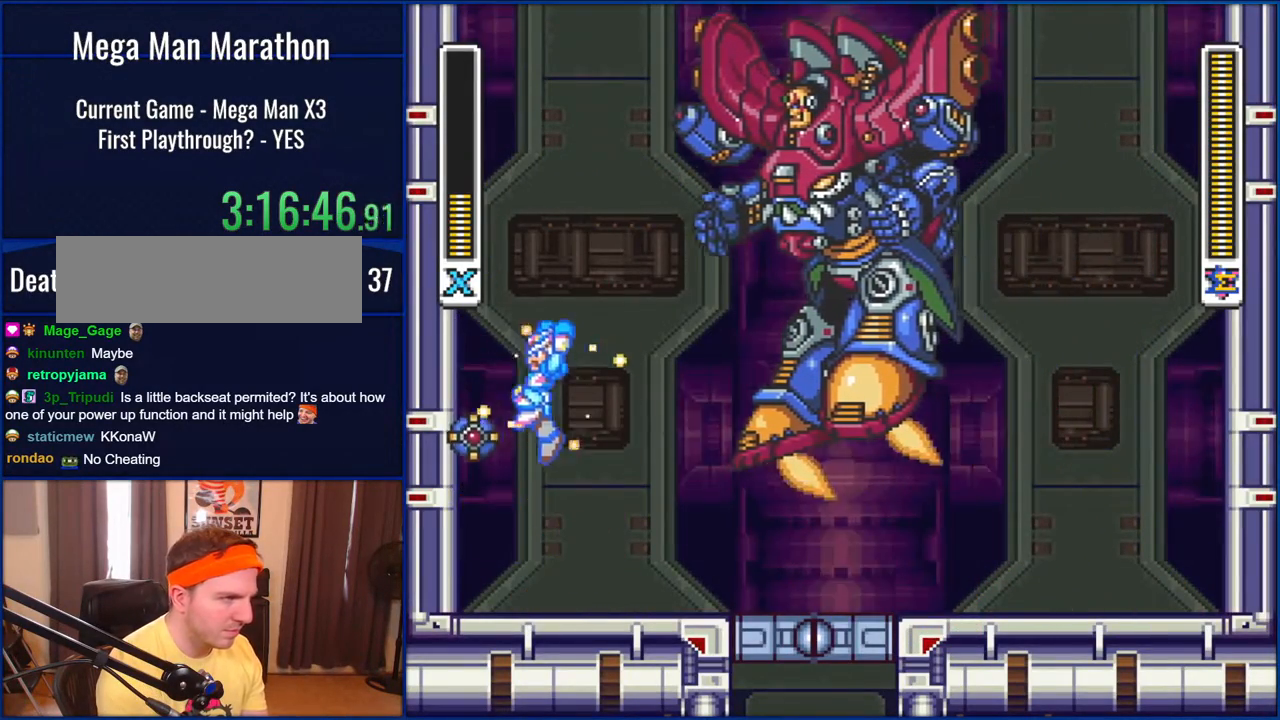
{"buttons": ["B", "Y", "DPAD_LEFT"], "events": [[233, "B", "up"], [300, "B", "down"]]}